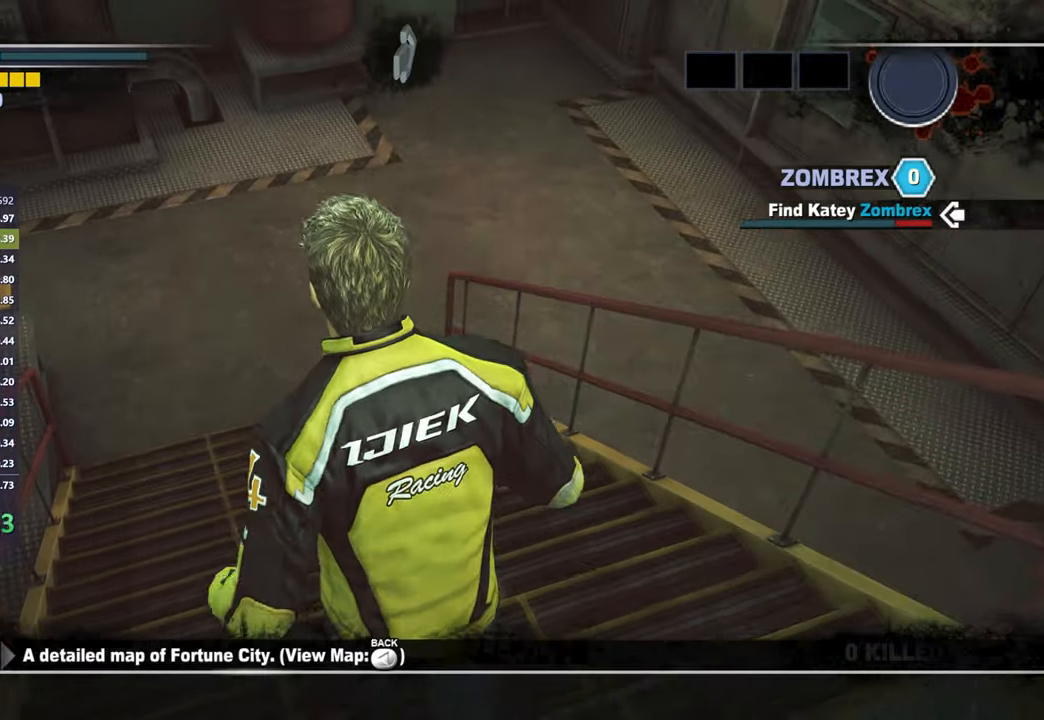
Gameplay with a controller (Xbox layout); each line is a JSON object with the inputs held at the frame after it. "events" lists button and stick changes between this image and that frame as [ms after this image, input, new state], when the widget could be followed in between. Not read: START.
{"buttons": [], "left_stick": "up", "right_stick": "center", "events": [[333, "right_stick", "right"], [500, "right_stick", "center"]]}
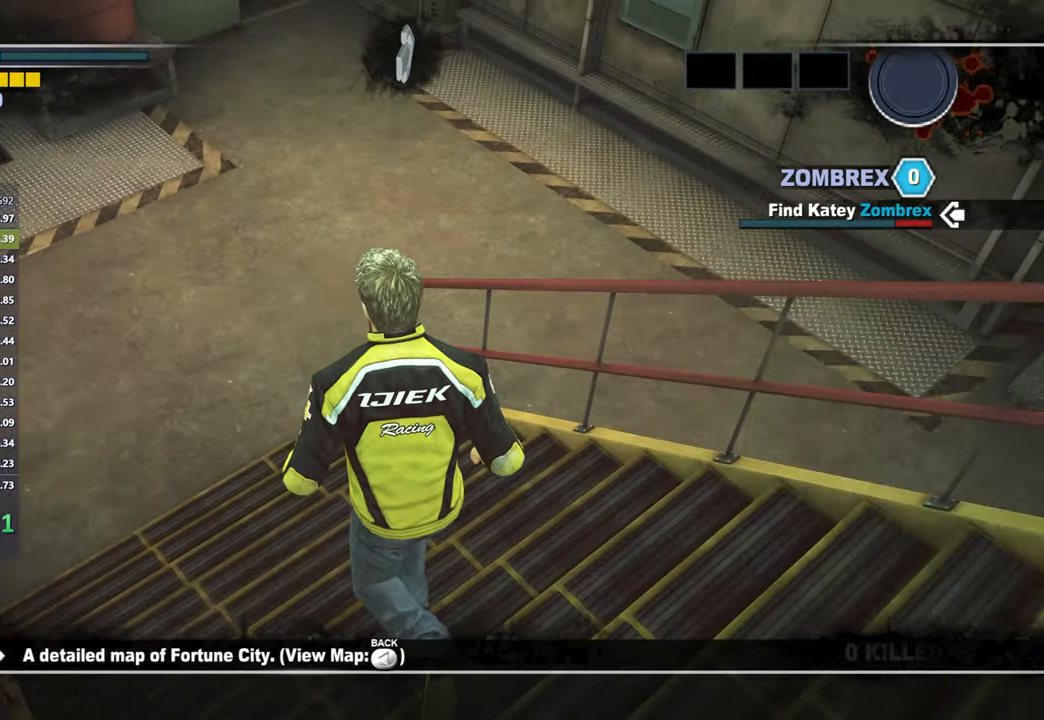
{"buttons": [], "left_stick": "up", "right_stick": "right", "events": [[133, "A", "down"], [217, "A", "up"], [433, "right_stick", "right"]]}
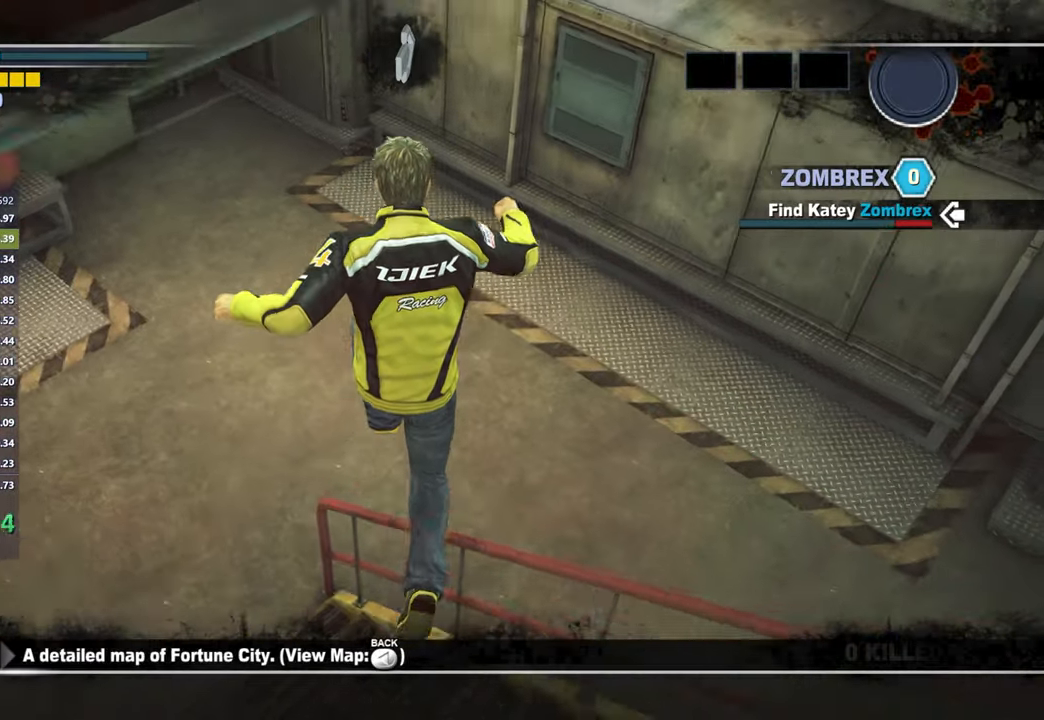
{"buttons": [], "left_stick": "up", "right_stick": "center", "events": [[100, "right_stick", "center"], [300, "right_stick", "right"], [450, "right_stick", "center"]]}
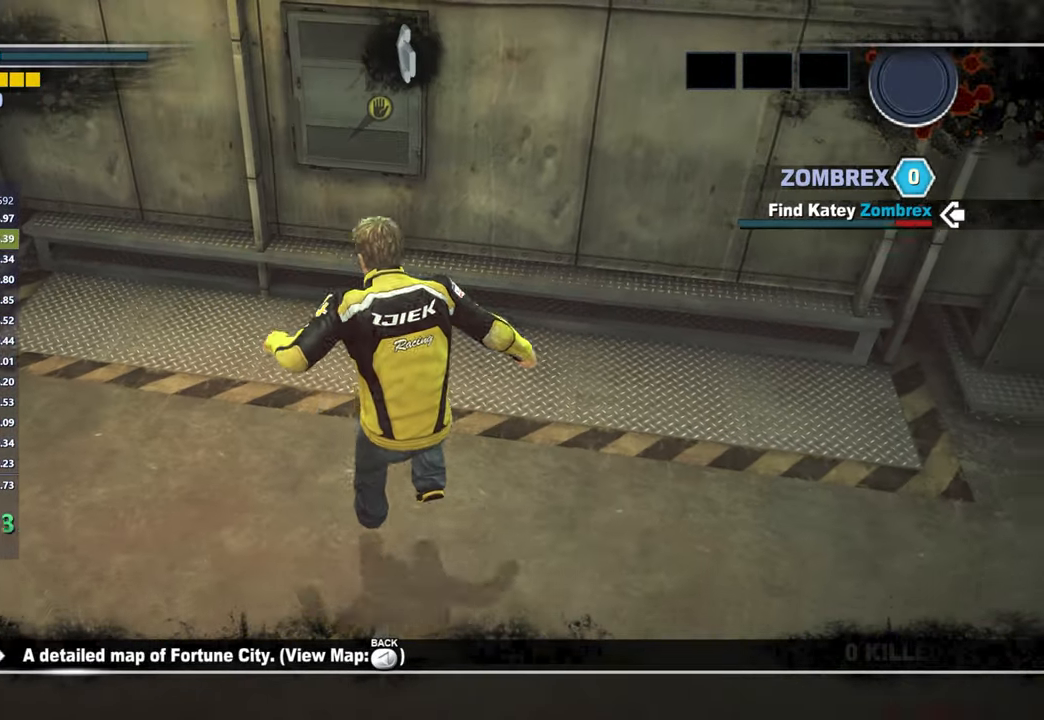
{"buttons": ["B"], "left_stick": "up", "right_stick": "center", "events": [[383, "B", "down"], [450, "B", "up"], [500, "B", "down"]]}
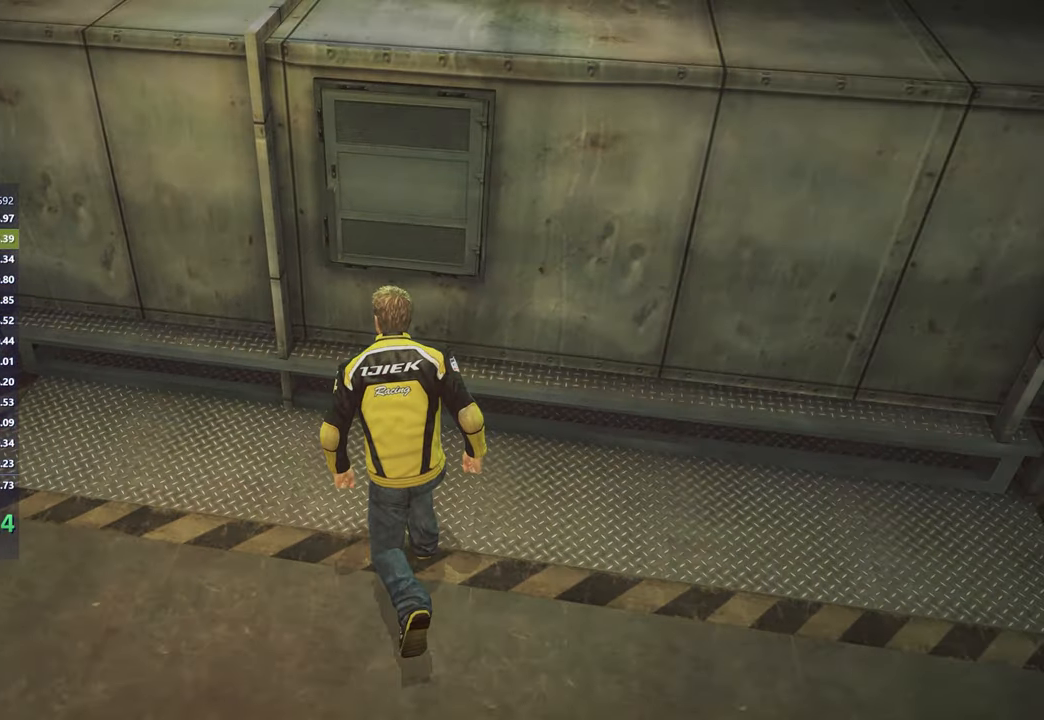
{"buttons": [], "left_stick": "center", "right_stick": "center", "events": [[100, "B", "up"], [233, "left_stick", "center"]]}